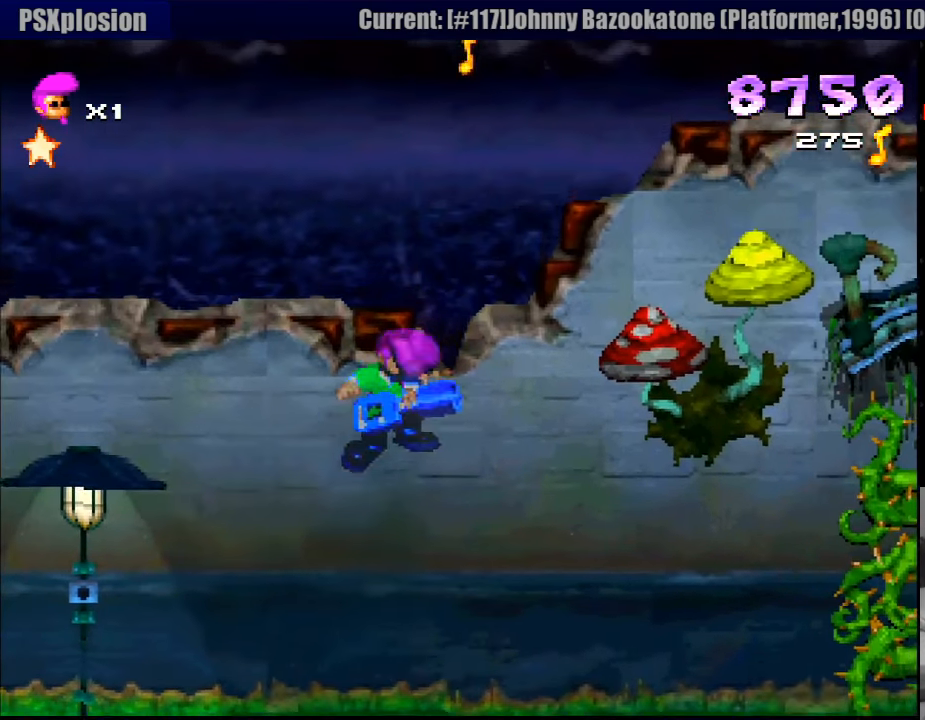
Gameplay with a controller (PlayStation layout); each line is a JSON object with the inputs held at the frame after it. "events" lists button and stick changes between this image and that frame as [ms after this image, input, new state], when the widget could be followed in between. Not read: L3 R3.
{"buttons": ["DPAD_RIGHT"], "events": [[150, "DPAD_LEFT", "down"], [250, "DPAD_LEFT", "up"], [466, "DPAD_RIGHT", "down"]]}
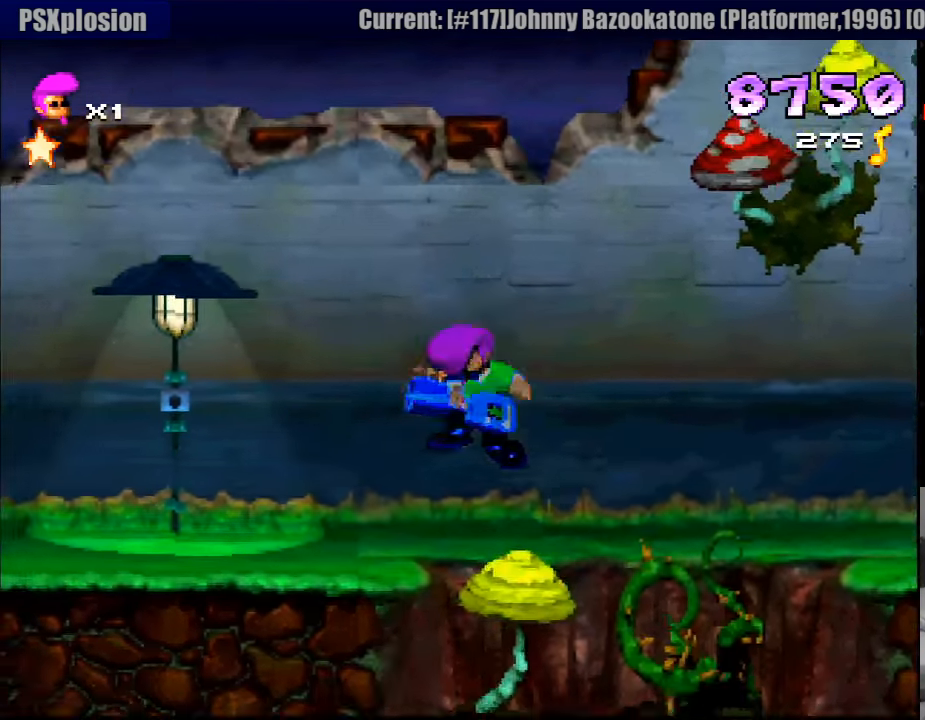
{"buttons": ["SQUARE", "DPAD_RIGHT"], "events": [[50, "DPAD_RIGHT", "up"], [133, "SQUARE", "down"], [316, "DPAD_RIGHT", "down"]]}
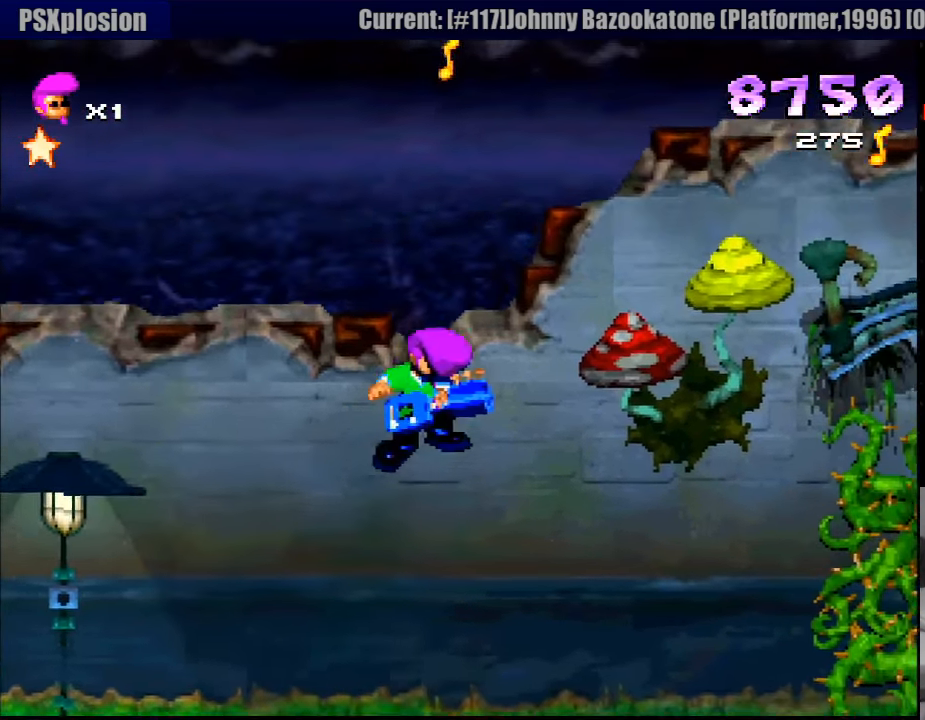
{"buttons": ["SQUARE", "DPAD_LEFT"], "events": [[66, "DPAD_RIGHT", "up"], [200, "DPAD_LEFT", "down"], [316, "CROSS", "down"], [500, "CROSS", "up"]]}
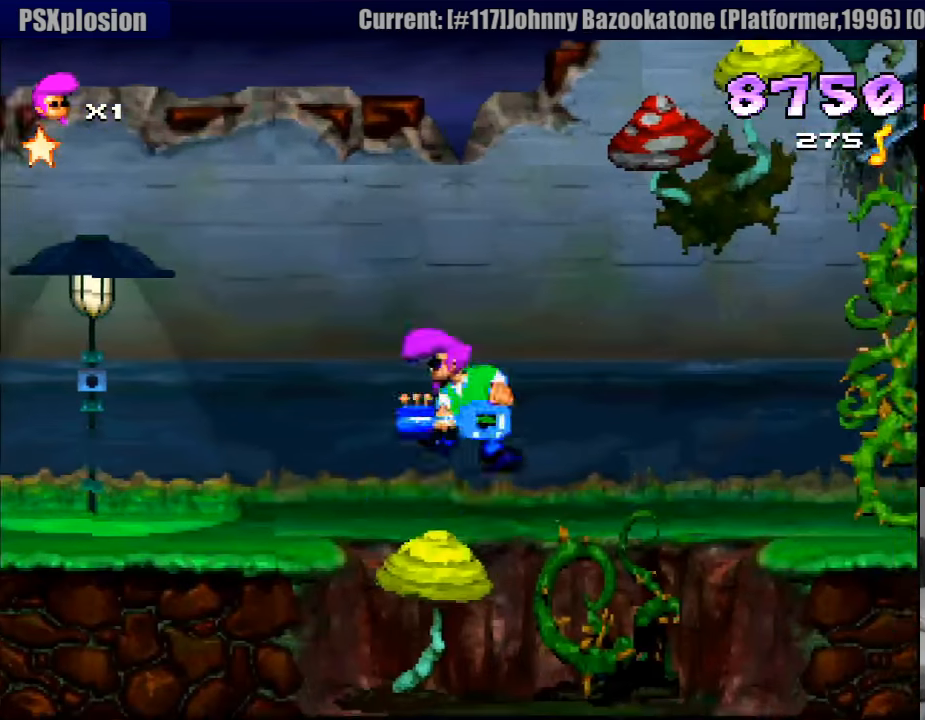
{"buttons": ["SQUARE"], "events": [[83, "SQUARE", "up"], [100, "DPAD_LEFT", "up"], [183, "SQUARE", "down"], [216, "CROSS", "down"], [483, "CROSS", "up"]]}
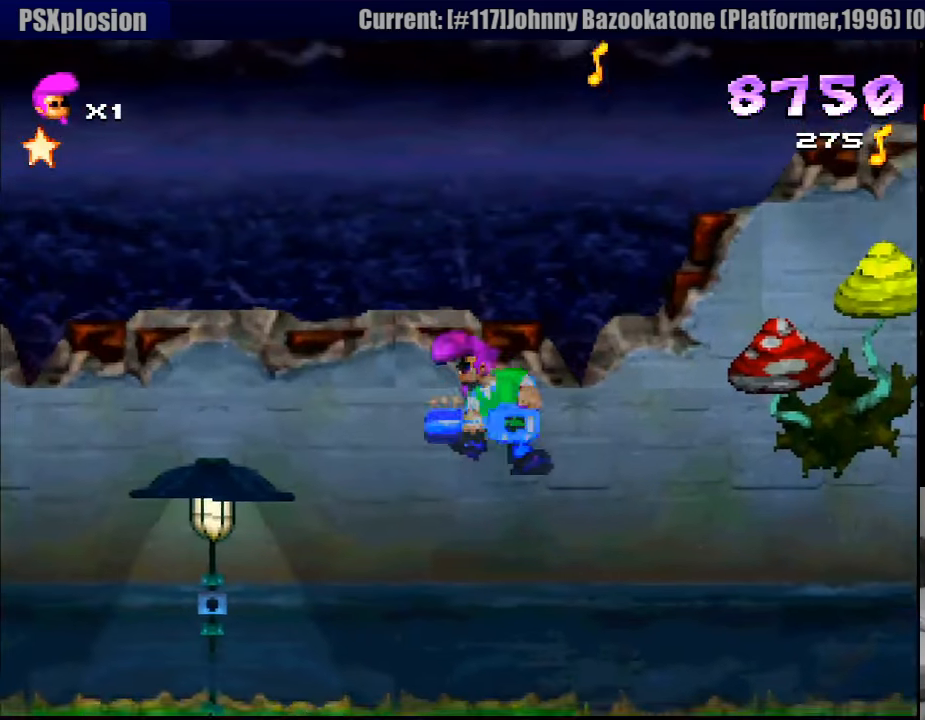
{"buttons": [], "events": [[50, "SQUARE", "up"], [166, "DPAD_LEFT", "down"], [400, "DPAD_LEFT", "up"]]}
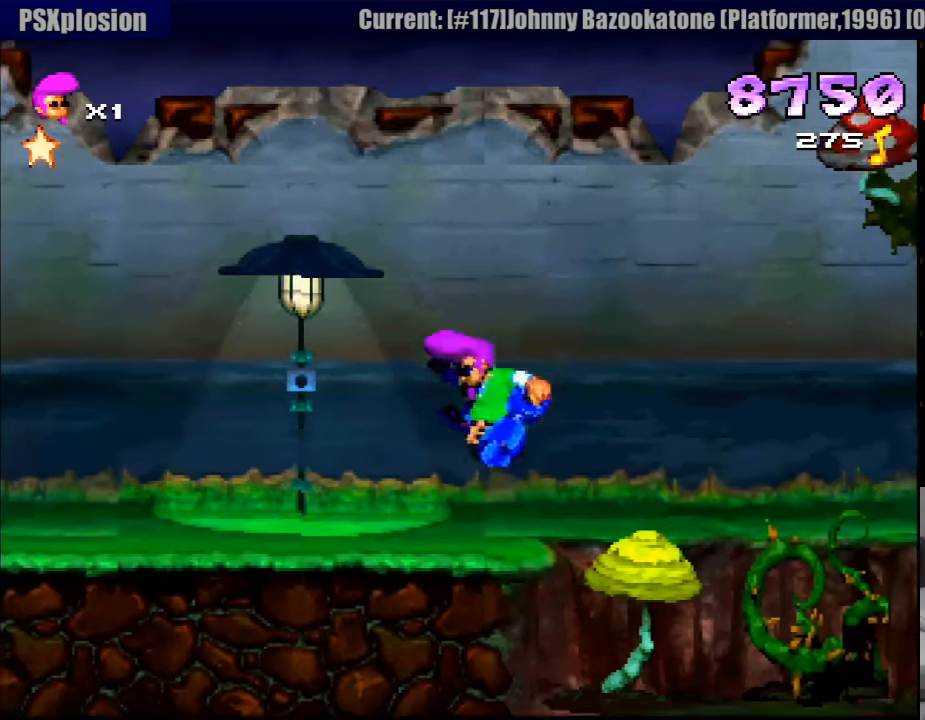
{"buttons": [], "events": [[250, "CROSS", "down"], [450, "CROSS", "up"]]}
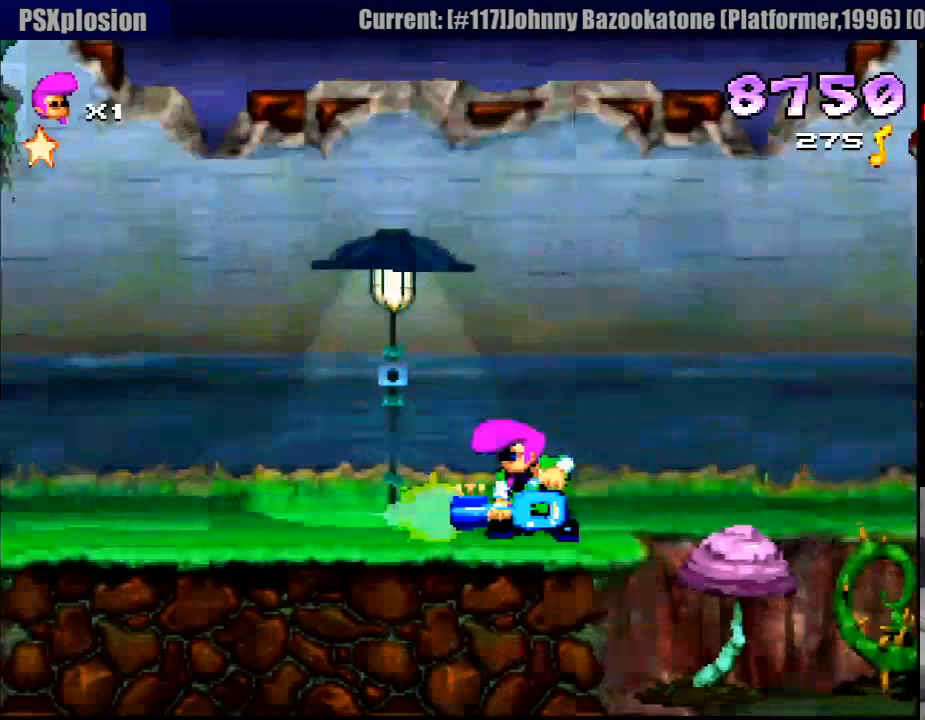
{"buttons": [], "events": [[33, "DPAD_RIGHT", "down"], [150, "DPAD_RIGHT", "up"]]}
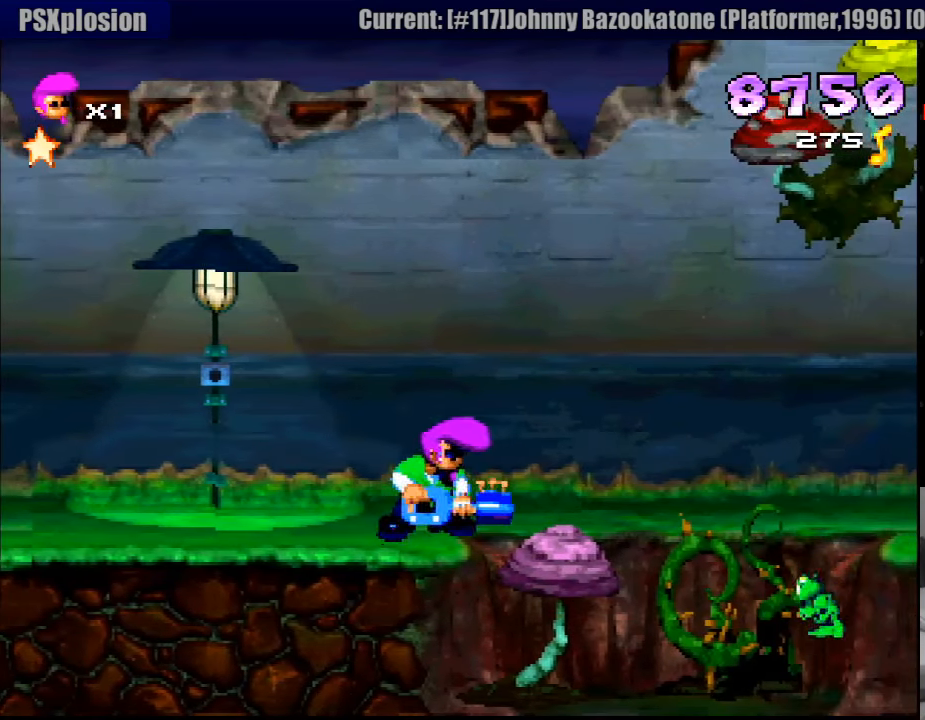
{"buttons": [], "events": [[50, "DPAD_LEFT", "down"], [216, "DPAD_LEFT", "up"], [416, "DPAD_RIGHT", "down"], [500, "DPAD_RIGHT", "up"]]}
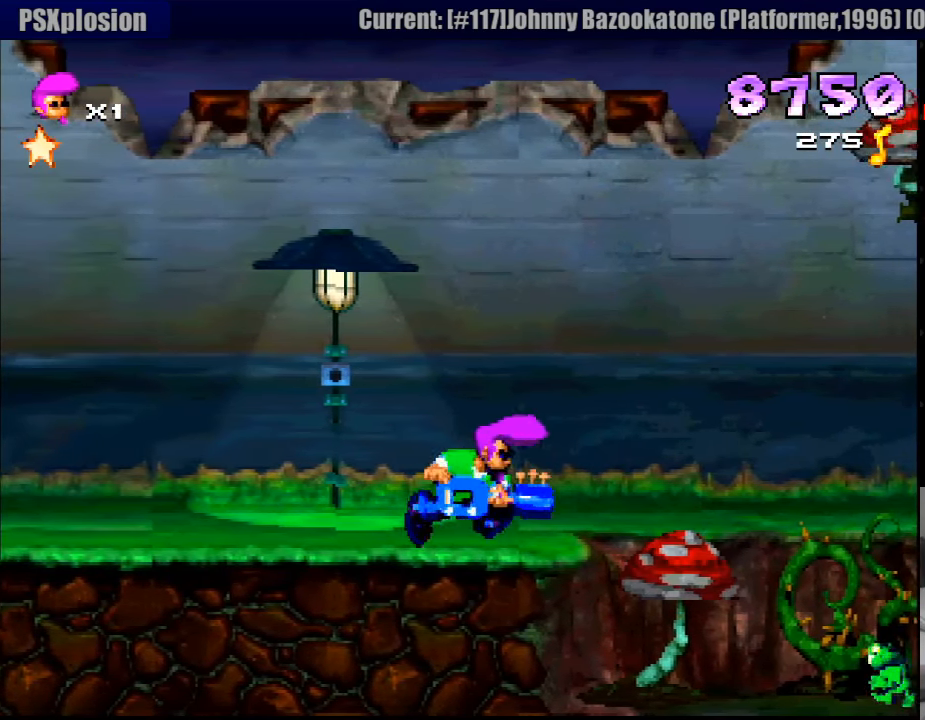
{"buttons": ["CROSS"], "events": [[167, "CROSS", "down"]]}
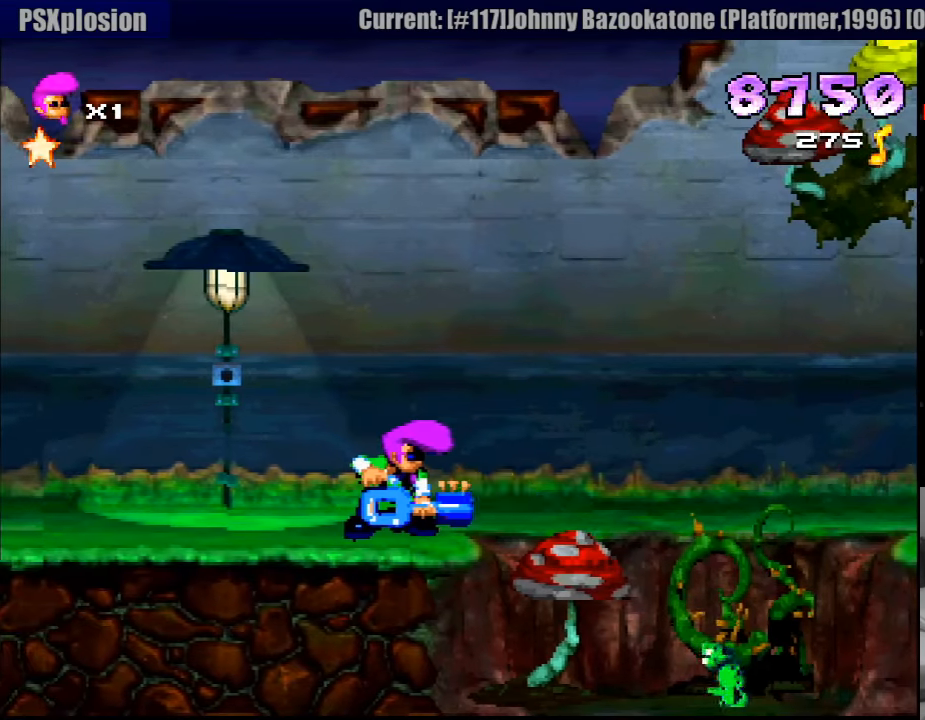
{"buttons": ["CROSS", "DPAD_DOWN", "DPAD_RIGHT"], "events": [[100, "CROSS", "up"], [267, "DPAD_DOWN", "down"], [267, "DPAD_RIGHT", "down"], [283, "CROSS", "down"]]}
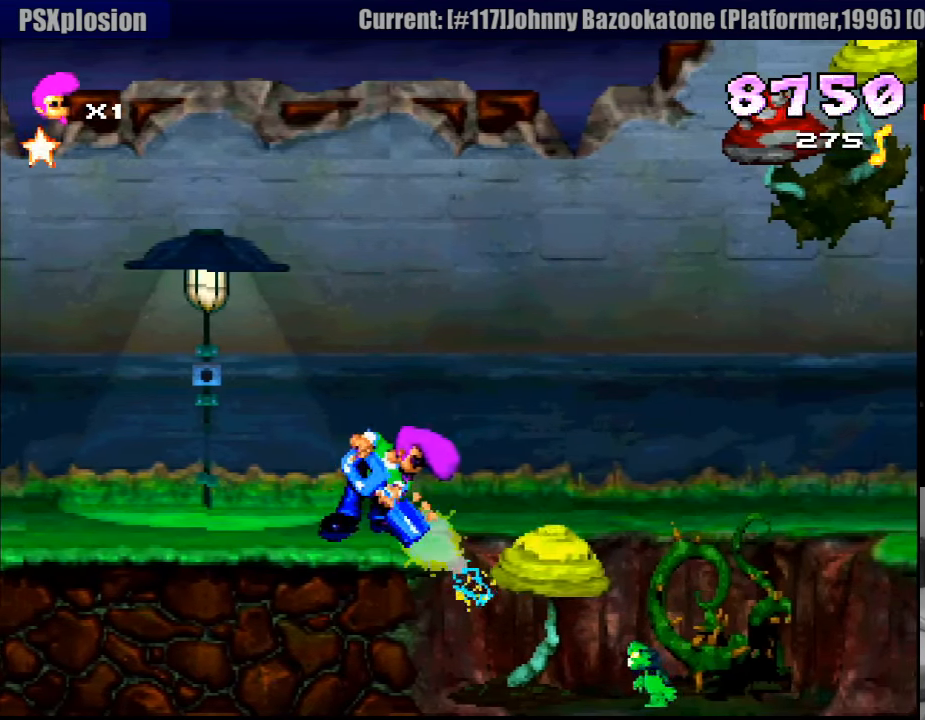
{"buttons": ["CROSS", "DPAD_DOWN", "DPAD_RIGHT"], "events": [[367, "CROSS", "up"], [383, "CROSS", "down"]]}
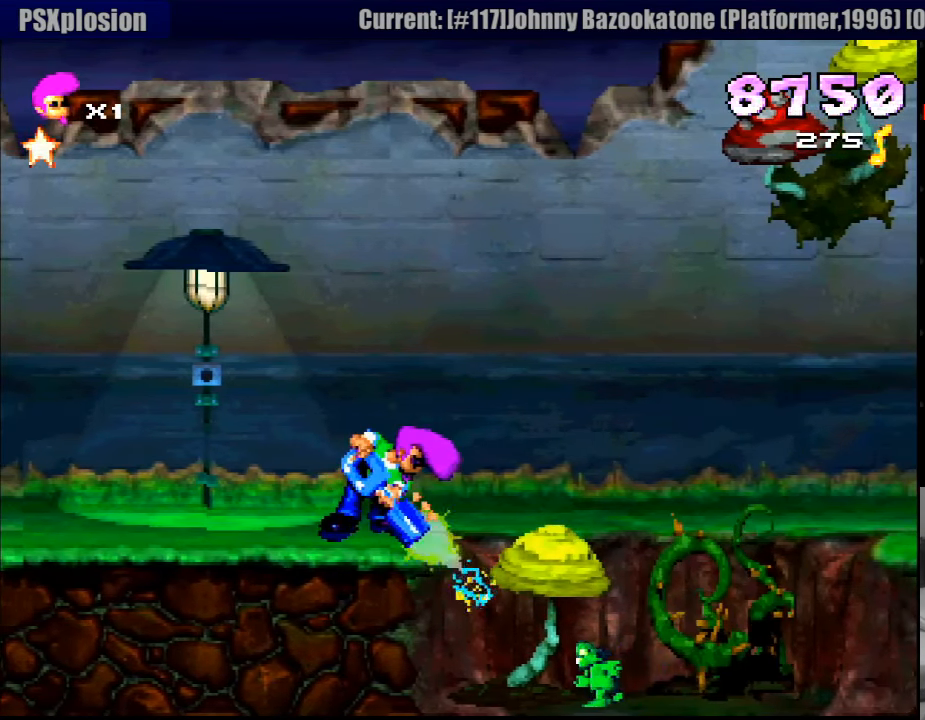
{"buttons": ["CROSS", "DPAD_DOWN", "DPAD_RIGHT"], "events": []}
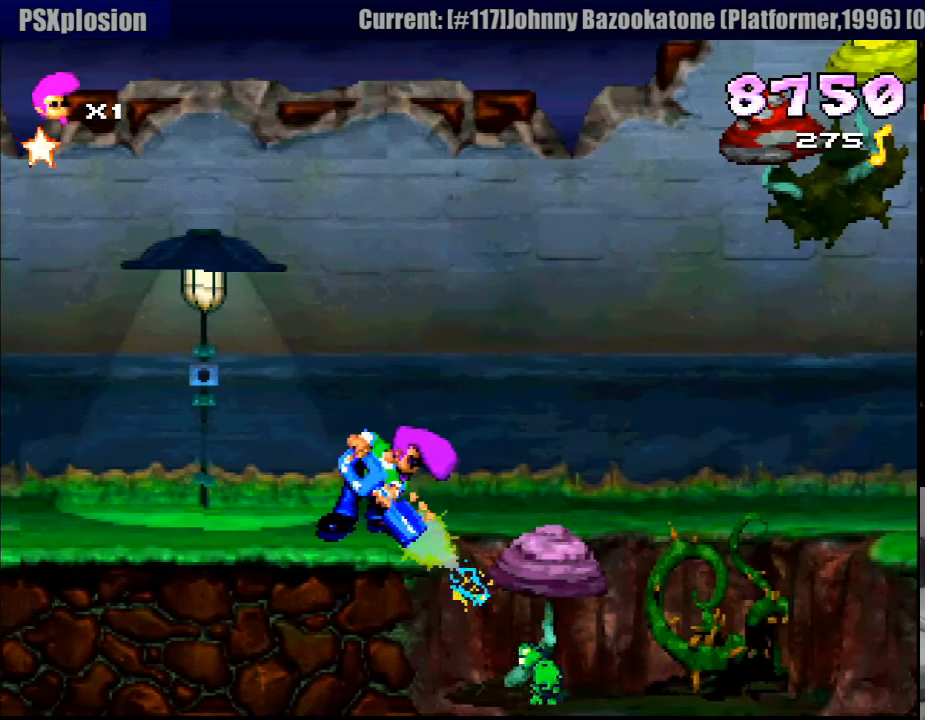
{"buttons": [], "events": [[167, "DPAD_DOWN", "up"], [167, "DPAD_RIGHT", "up"], [200, "CROSS", "up"]]}
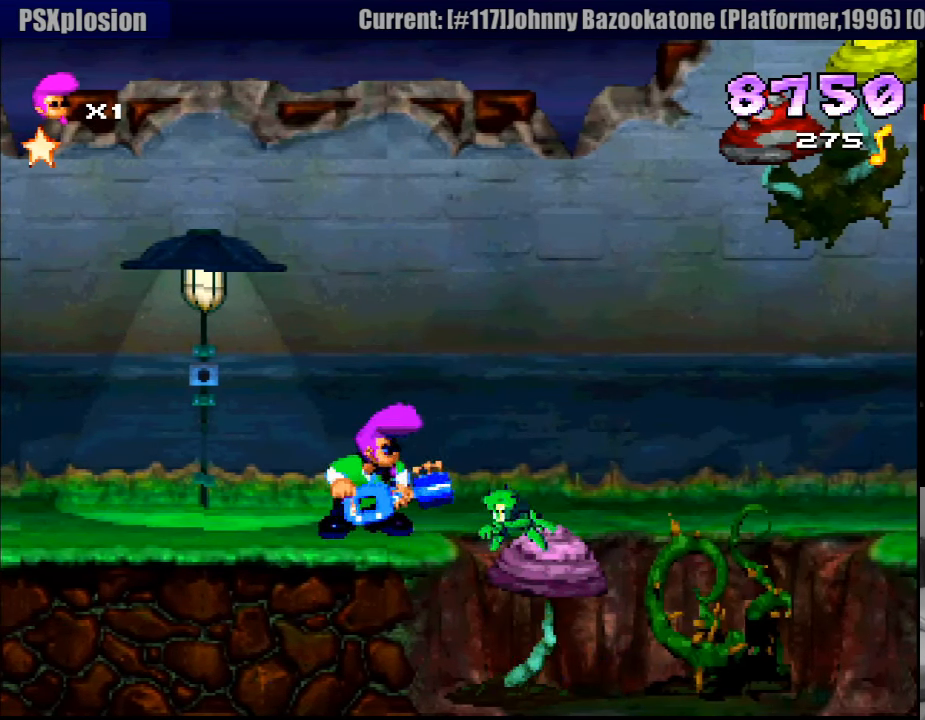
{"buttons": ["CROSS"], "events": [[400, "CROSS", "down"]]}
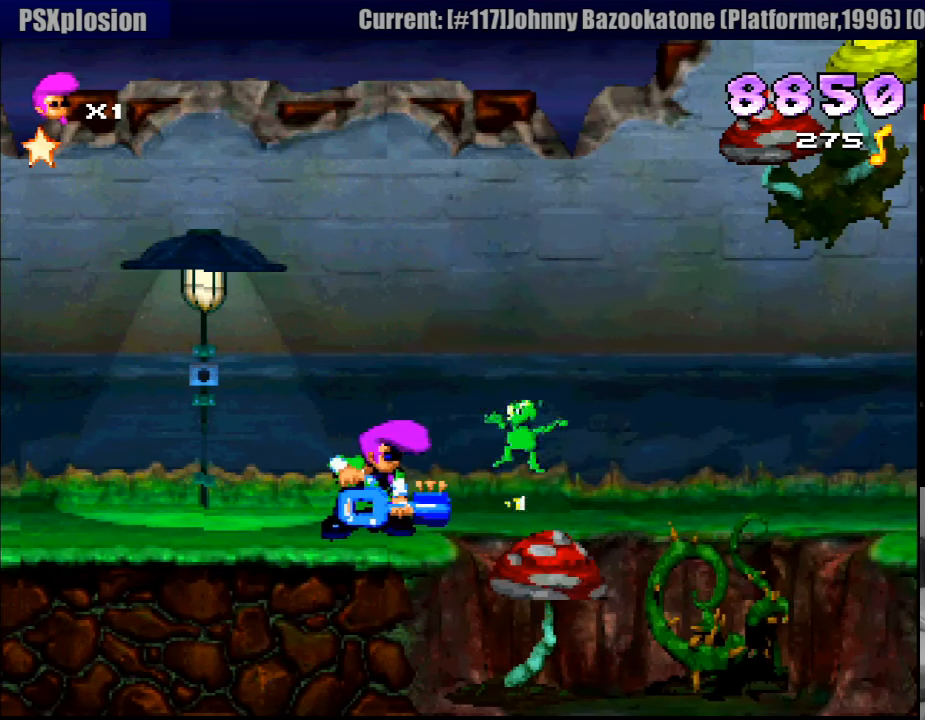
{"buttons": [], "events": [[317, "CROSS", "up"]]}
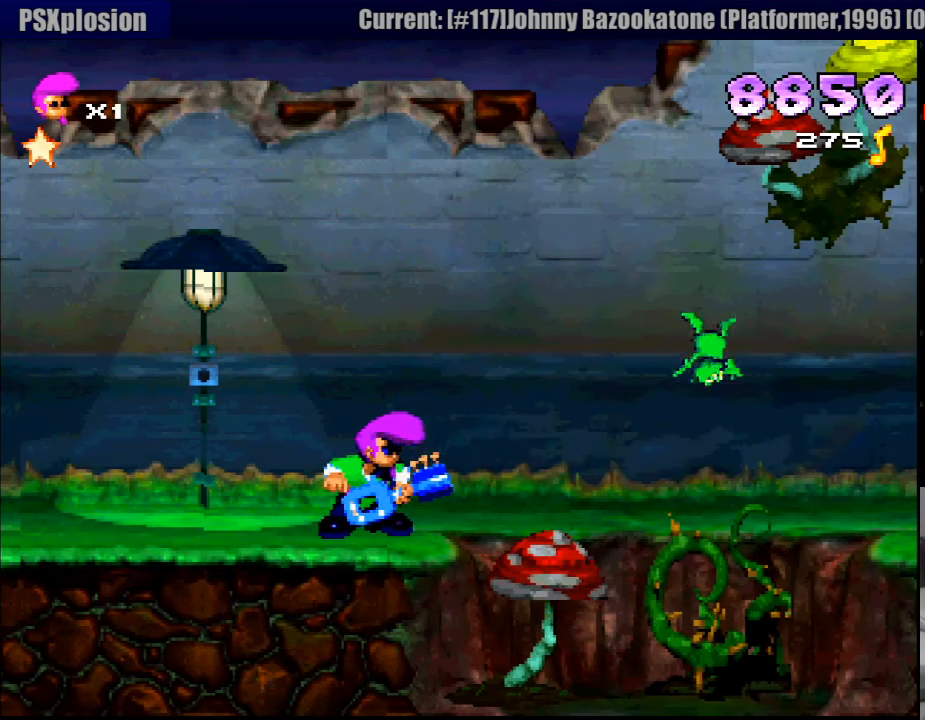
{"buttons": [], "events": [[350, "DPAD_RIGHT", "down"], [433, "DPAD_RIGHT", "up"]]}
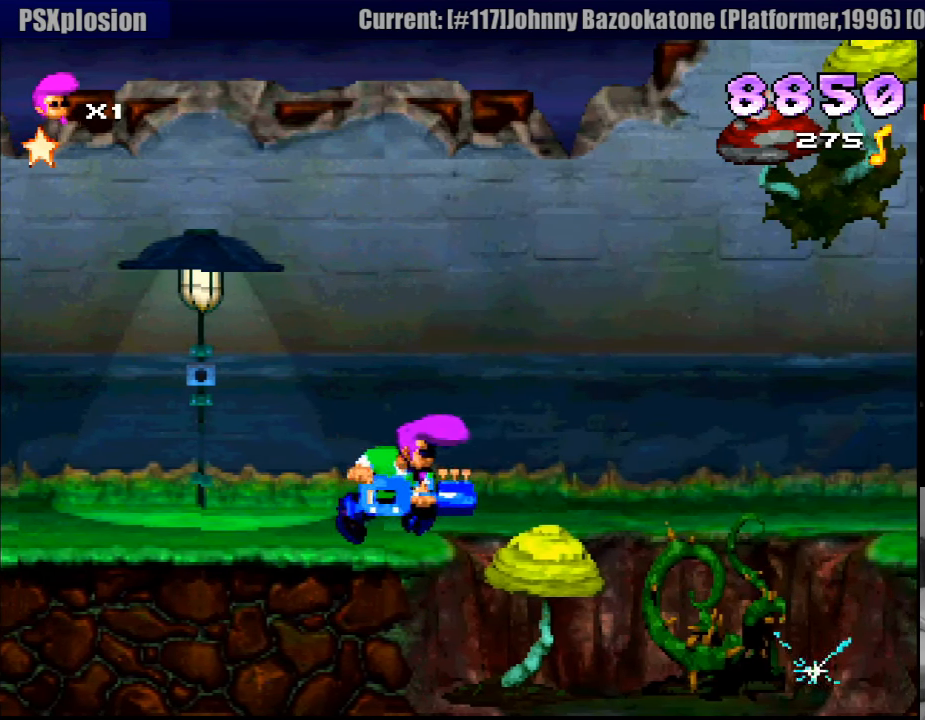
{"buttons": ["SQUARE"], "events": [[450, "SQUARE", "down"]]}
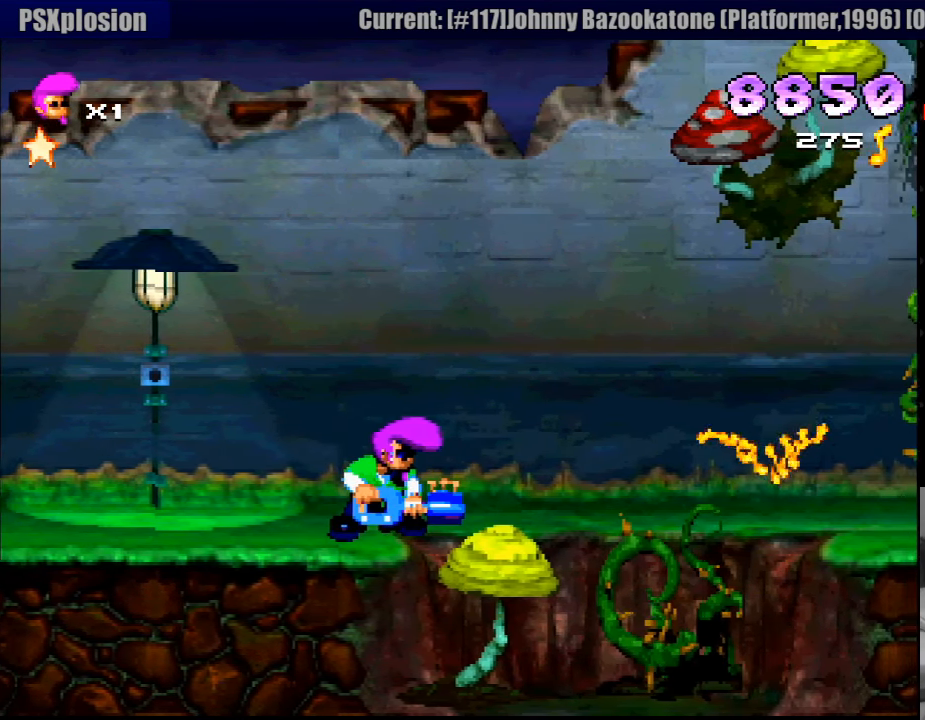
{"buttons": [], "events": [[67, "DPAD_RIGHT", "down"], [100, "SQUARE", "up"], [233, "DPAD_RIGHT", "up"]]}
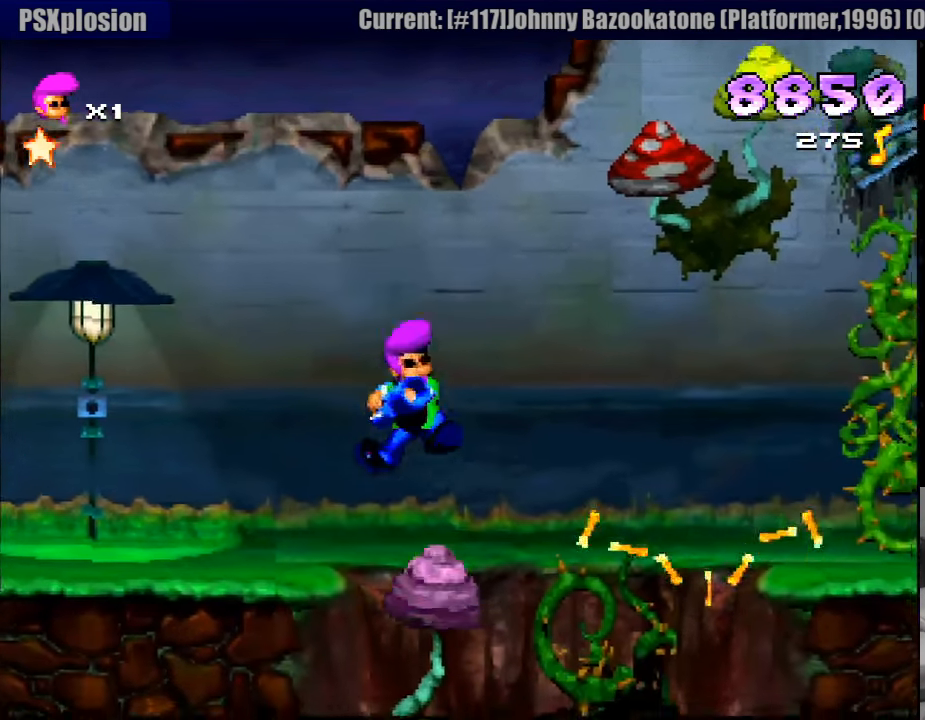
{"buttons": ["SQUARE"], "events": [[183, "SQUARE", "down"], [199, "DPAD_RIGHT", "down"], [383, "DPAD_RIGHT", "up"]]}
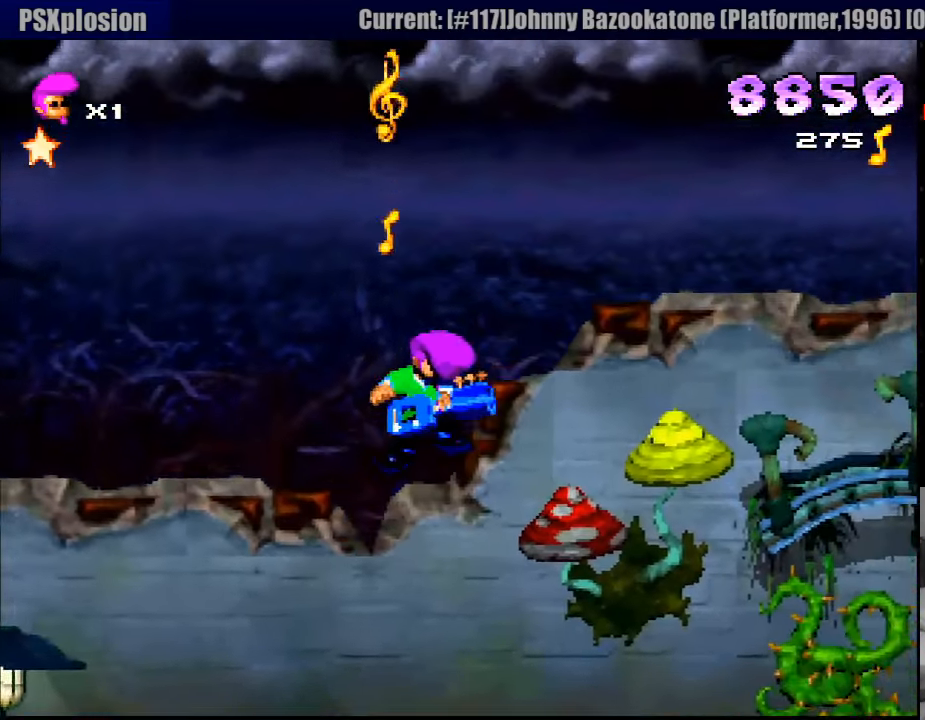
{"buttons": ["DPAD_RIGHT"], "events": [[283, "SQUARE", "up"], [450, "DPAD_RIGHT", "down"]]}
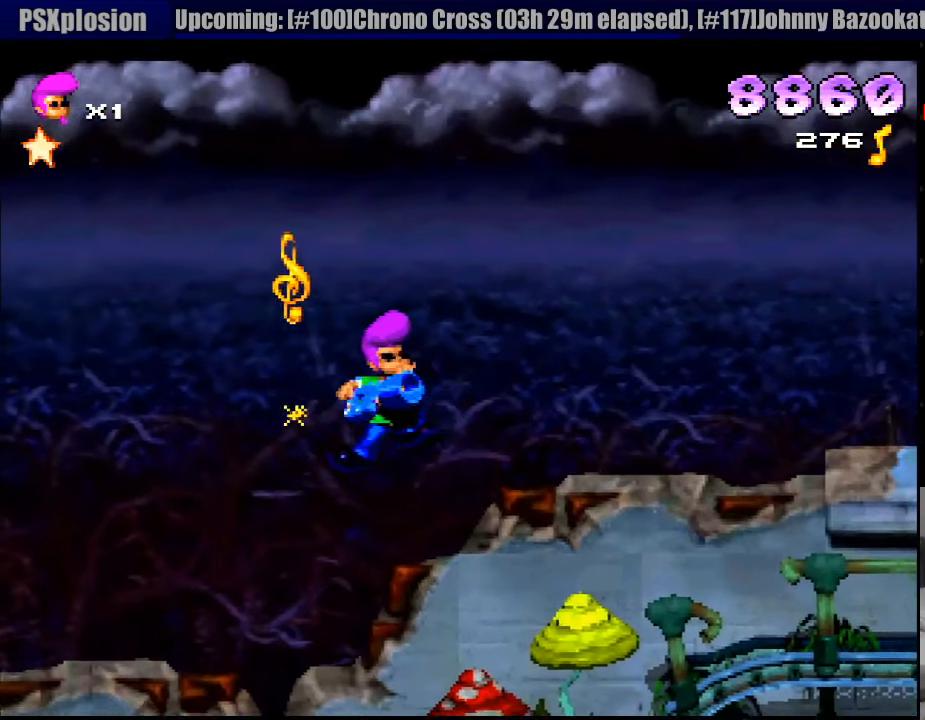
{"buttons": ["SQUARE", "DPAD_RIGHT"], "events": [[67, "DPAD_RIGHT", "up"], [317, "SQUARE", "down"], [483, "DPAD_RIGHT", "down"]]}
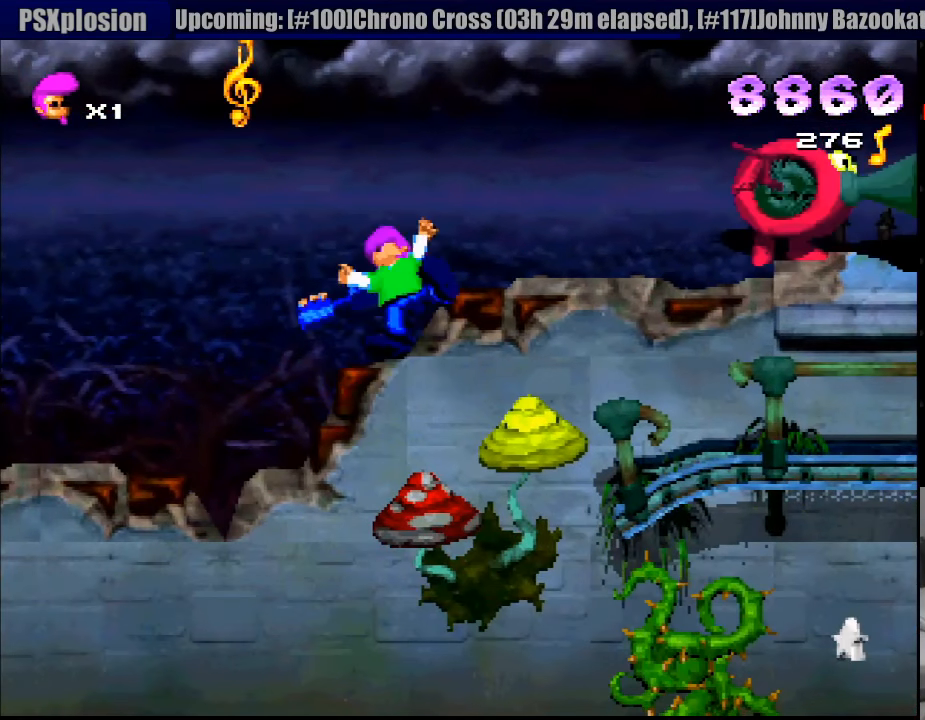
{"buttons": [], "events": [[233, "DPAD_RIGHT", "up"], [267, "SQUARE", "up"]]}
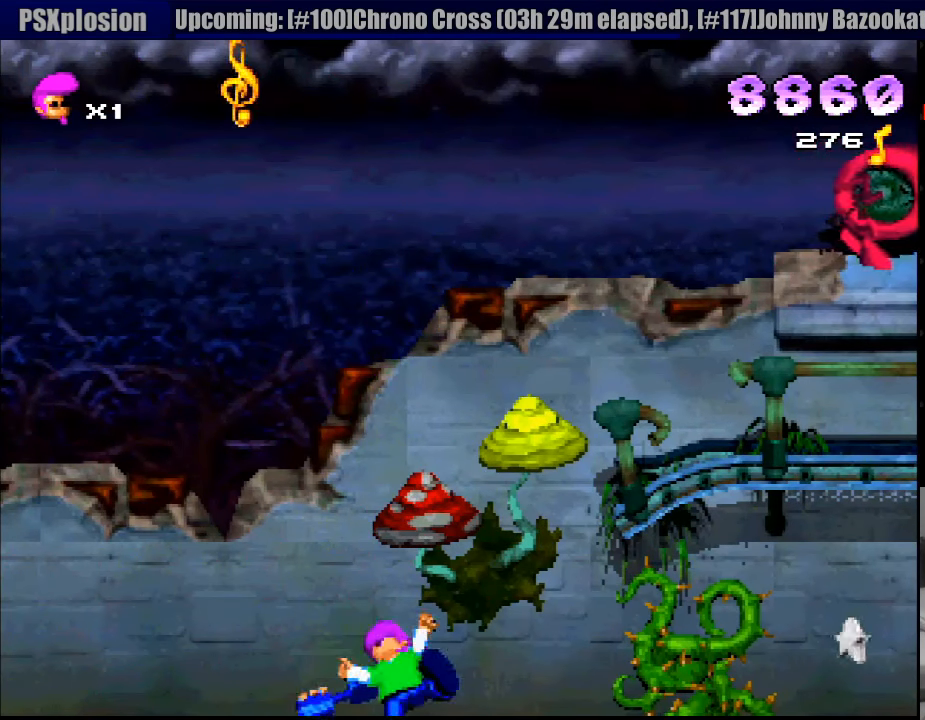
{"buttons": [], "events": []}
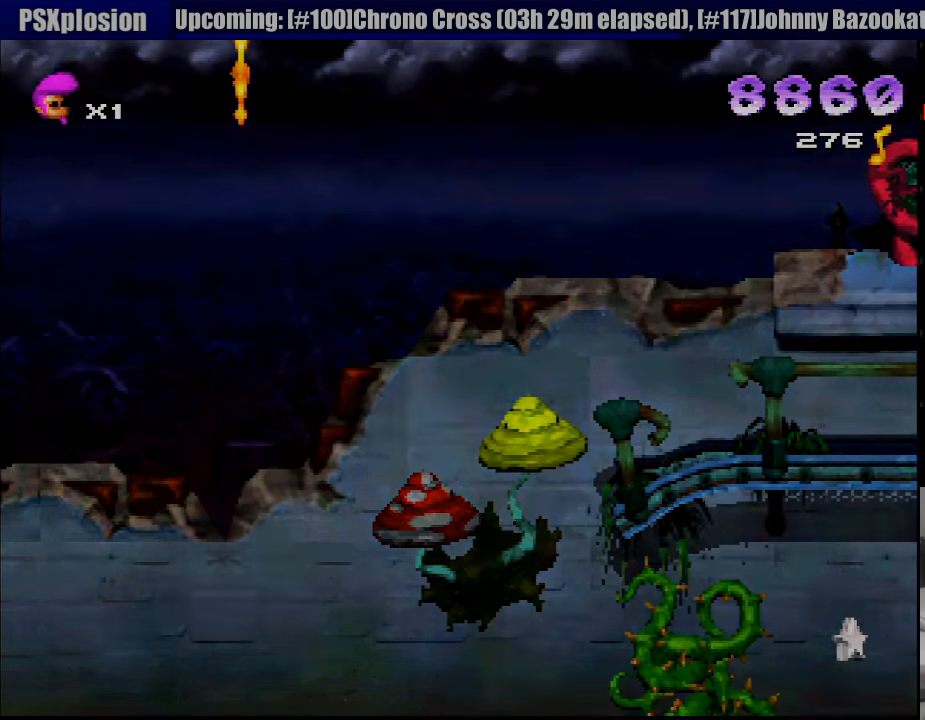
{"buttons": [], "events": []}
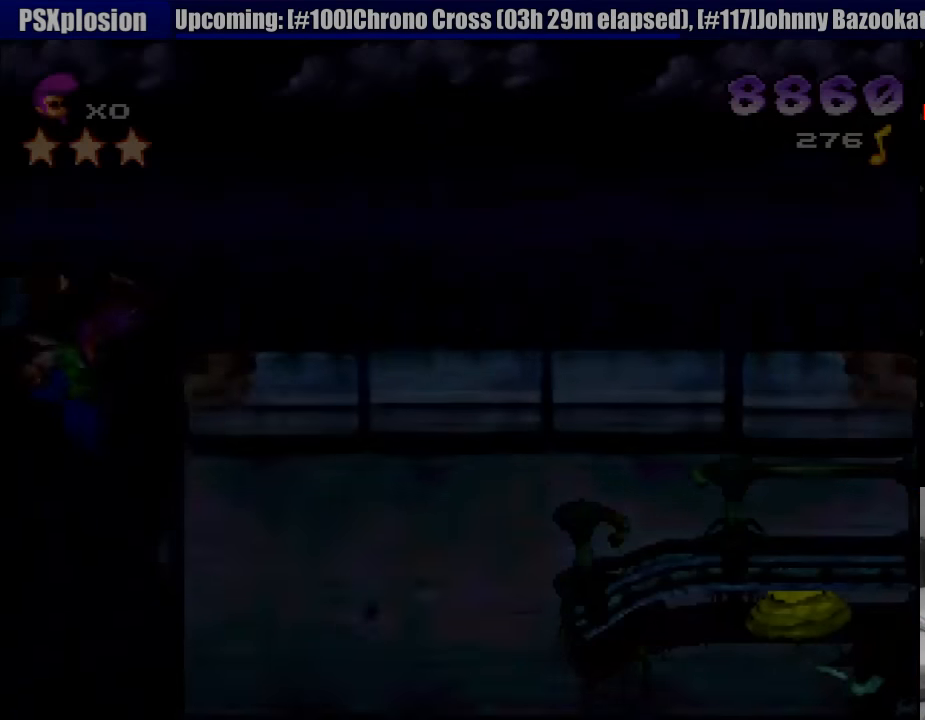
{"buttons": [], "events": []}
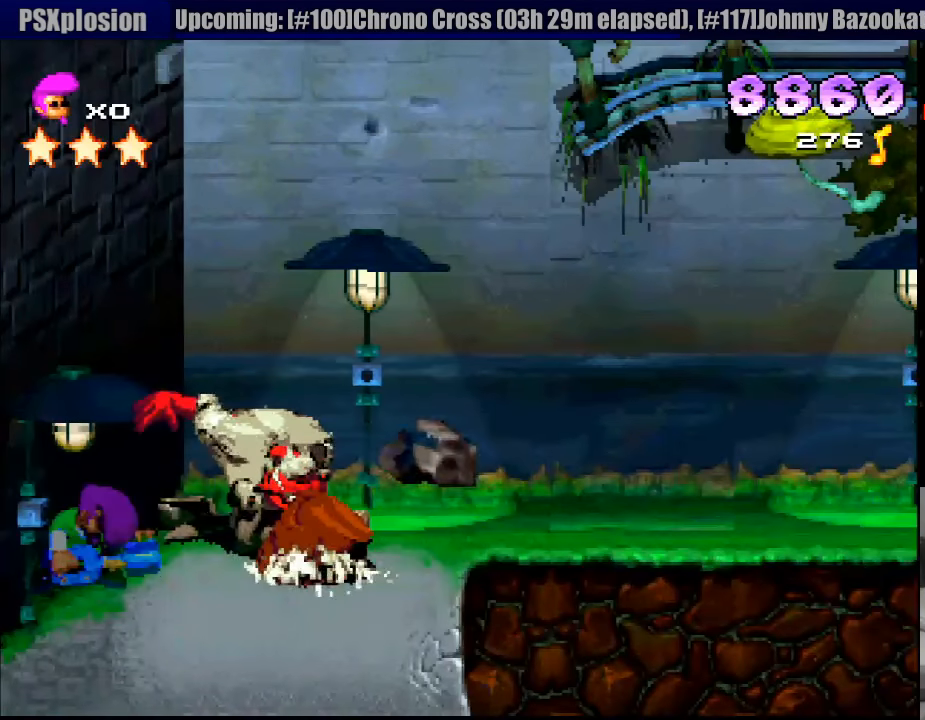
{"buttons": [], "events": []}
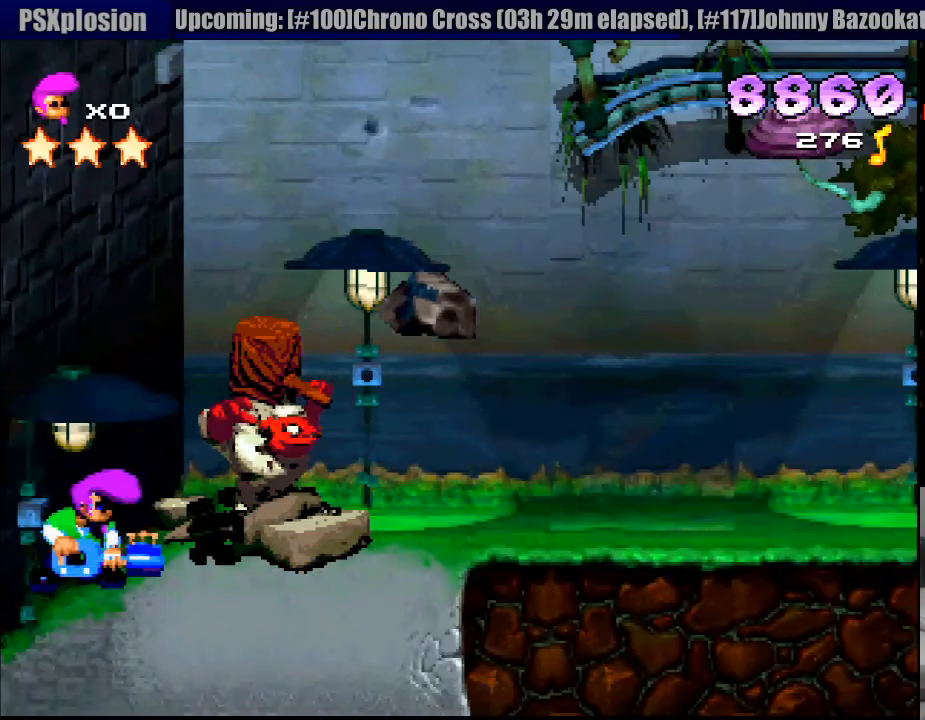
{"buttons": [], "events": []}
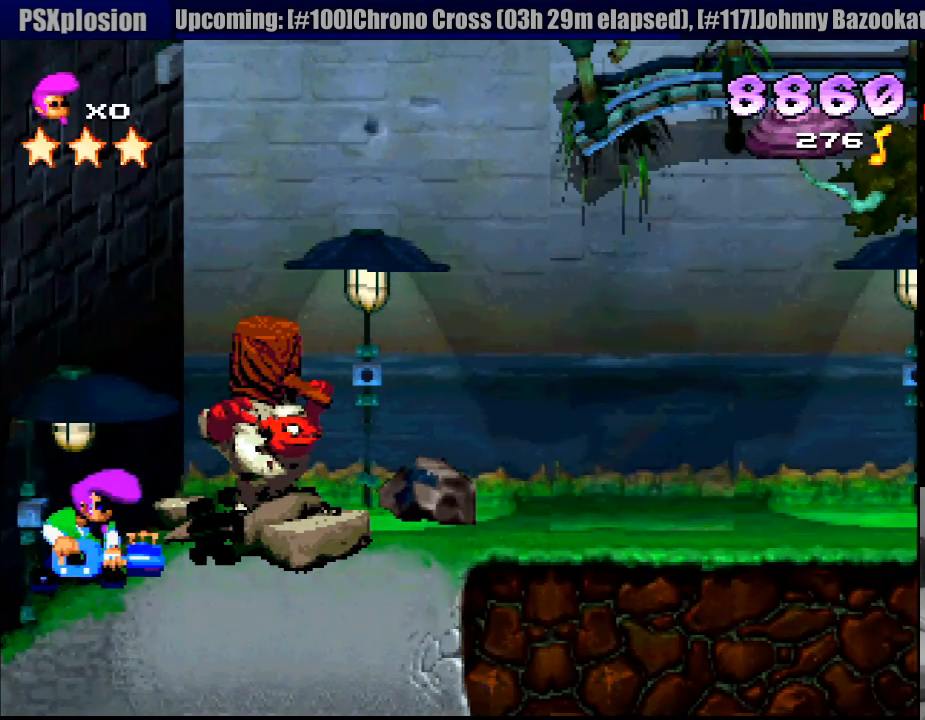
{"buttons": [], "events": []}
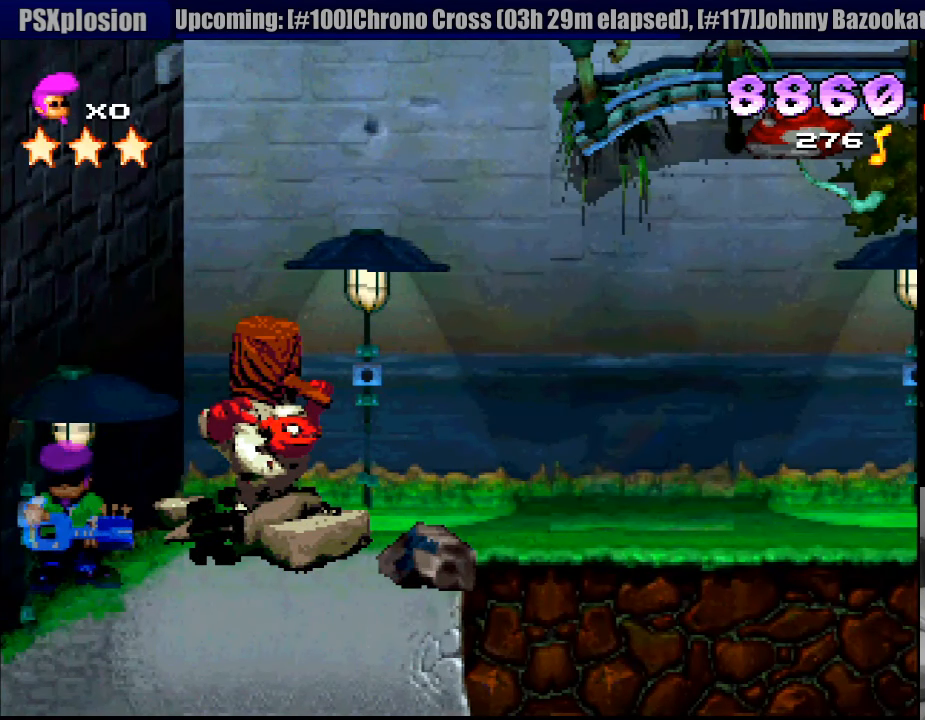
{"buttons": [], "events": [[250, "DPAD_RIGHT", "down"], [484, "DPAD_RIGHT", "up"]]}
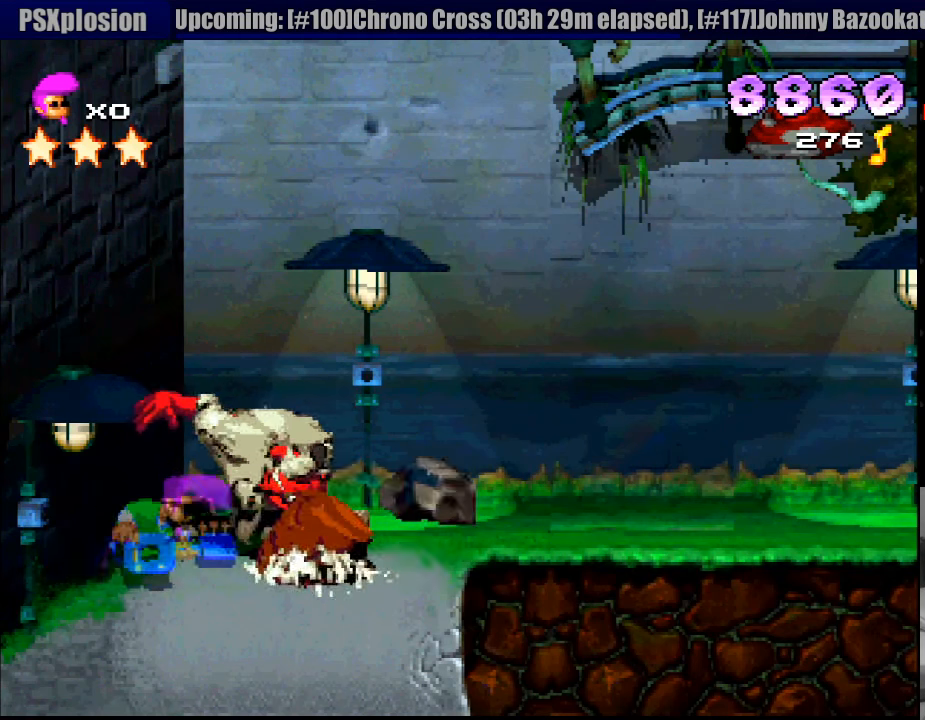
{"buttons": [], "events": [[300, "DPAD_RIGHT", "down"], [500, "DPAD_RIGHT", "up"]]}